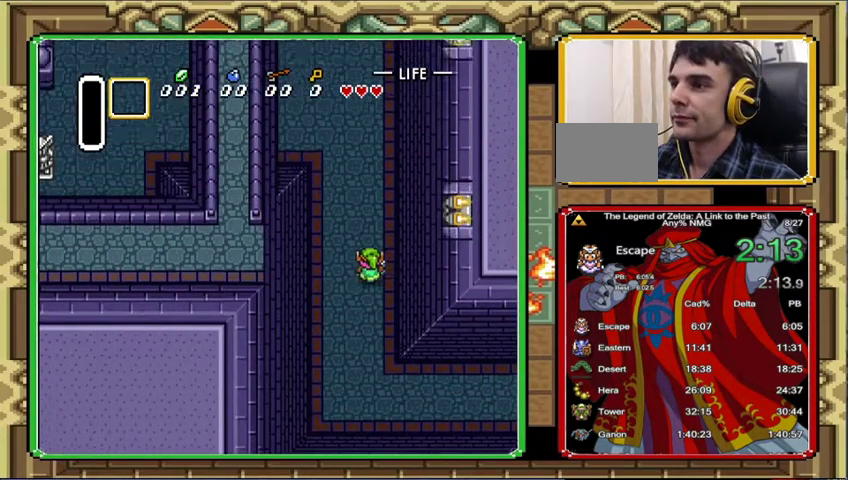
Gameplay with a controller (Nintendo layout); each line is a JSON object with the inputs held at the frame after it. "events" lists button and stick changes between this image and that frame as [ms after this image, input, new state], when the widget could be followed in between. Not read: L3 R3.
{"buttons": ["DPAD_UP"], "events": []}
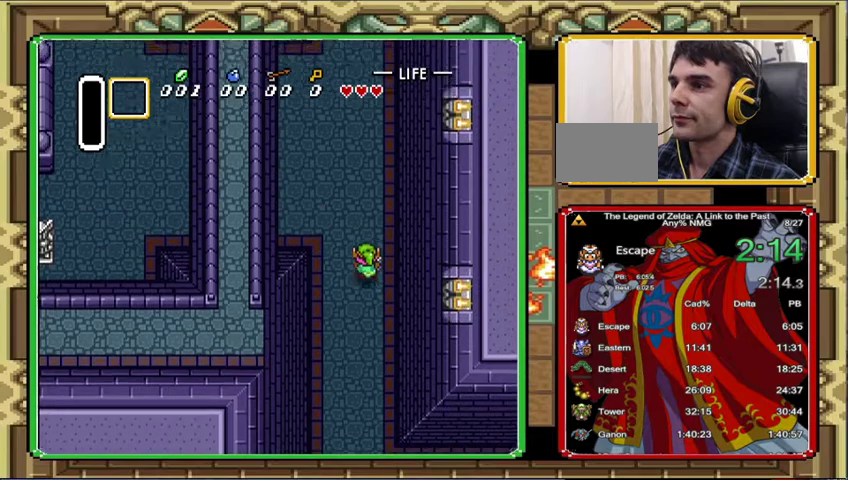
{"buttons": ["DPAD_UP", "DPAD_LEFT"], "events": [[267, "DPAD_LEFT", "down"], [333, "DPAD_LEFT", "up"], [433, "DPAD_LEFT", "down"]]}
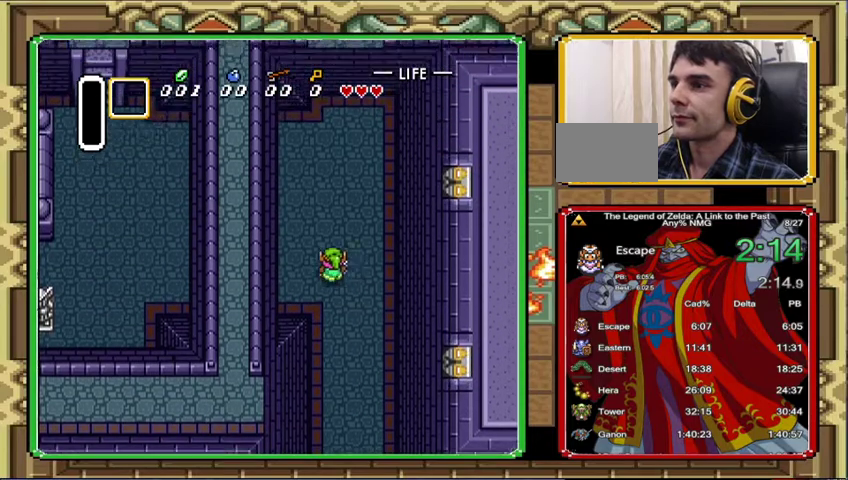
{"buttons": ["DPAD_UP", "DPAD_LEFT"], "events": []}
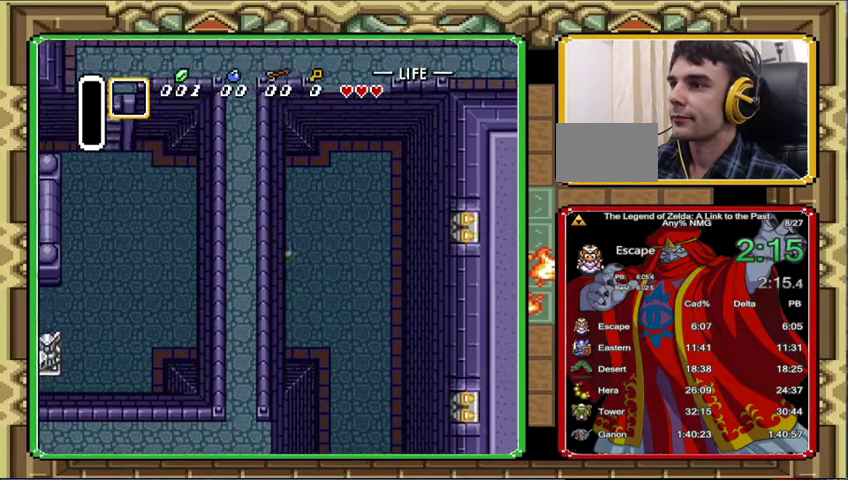
{"buttons": ["DPAD_DOWN", "DPAD_LEFT"], "events": [[67, "DPAD_UP", "up"], [500, "DPAD_DOWN", "down"]]}
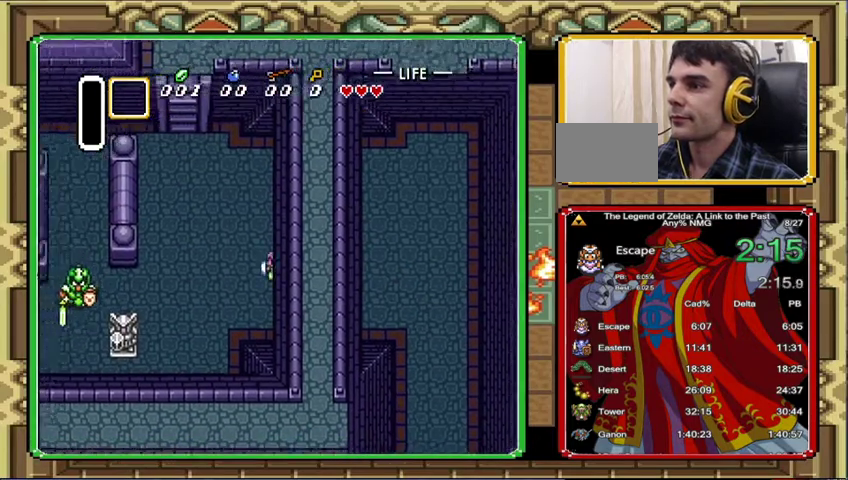
{"buttons": ["DPAD_LEFT"], "events": [[67, "DPAD_DOWN", "up"], [133, "DPAD_DOWN", "down"], [200, "DPAD_DOWN", "up"], [267, "DPAD_DOWN", "down"], [333, "DPAD_DOWN", "up"]]}
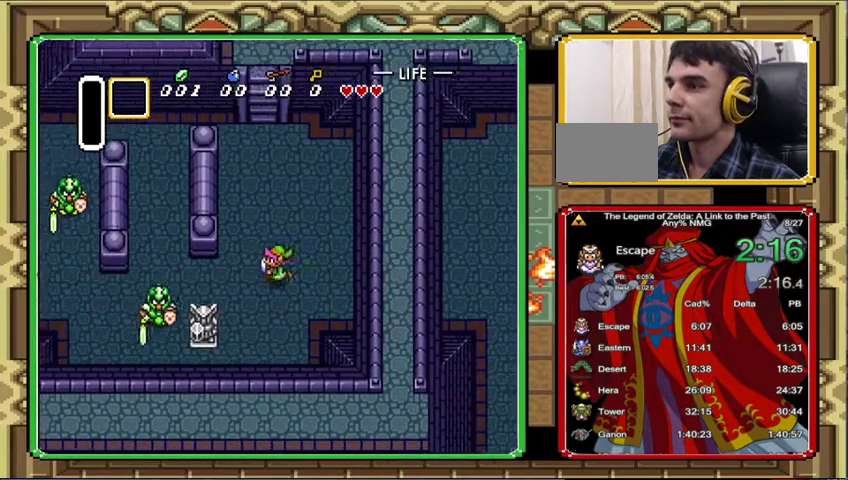
{"buttons": ["DPAD_LEFT"], "events": []}
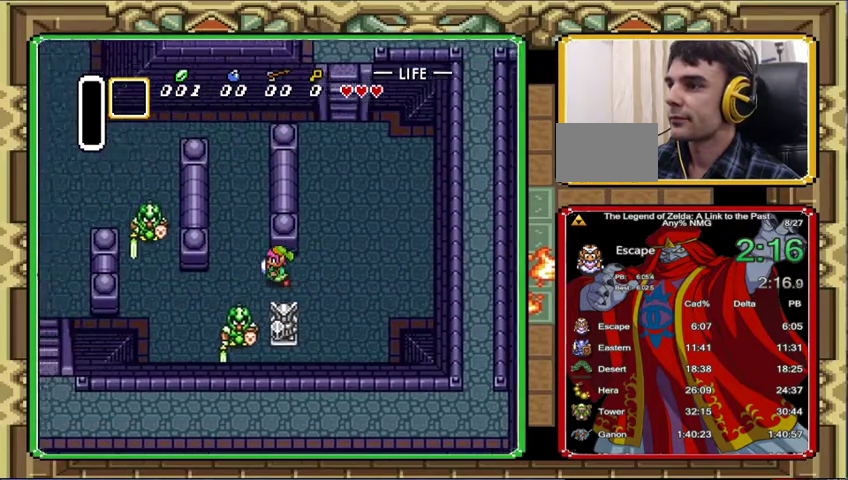
{"buttons": ["DPAD_UP"], "events": [[233, "DPAD_UP", "down"], [300, "DPAD_LEFT", "up"], [400, "DPAD_LEFT", "down"], [467, "DPAD_LEFT", "up"]]}
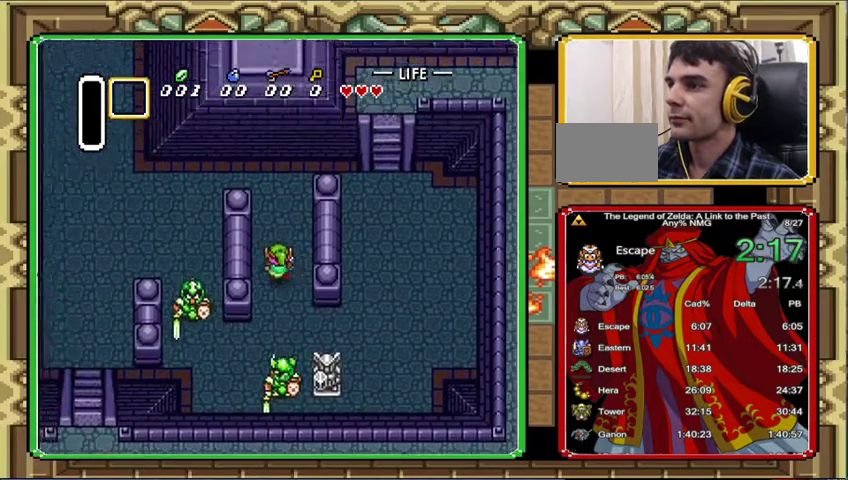
{"buttons": ["DPAD_UP"], "events": [[67, "DPAD_LEFT", "down"], [133, "DPAD_LEFT", "up"], [233, "DPAD_LEFT", "down"], [333, "DPAD_LEFT", "up"]]}
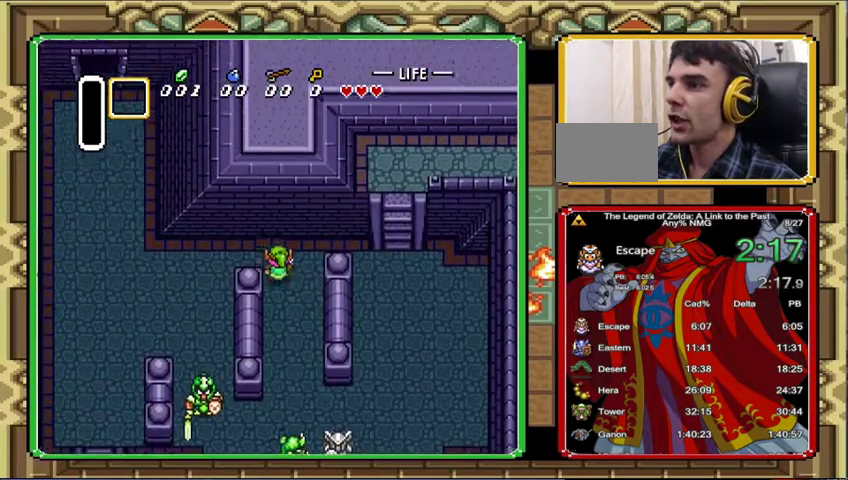
{"buttons": ["DPAD_LEFT"], "events": [[100, "DPAD_LEFT", "down"], [200, "DPAD_UP", "up"], [300, "DPAD_UP", "down"], [367, "DPAD_UP", "up"], [433, "DPAD_UP", "down"], [500, "DPAD_UP", "up"]]}
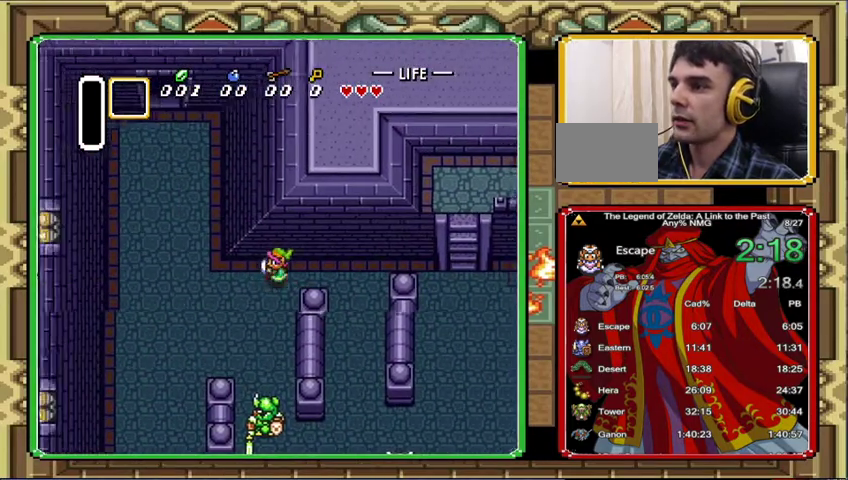
{"buttons": ["DPAD_LEFT"], "events": [[67, "DPAD_UP", "down"], [133, "DPAD_UP", "up"], [233, "DPAD_UP", "down"], [300, "DPAD_UP", "up"], [367, "DPAD_UP", "down"], [467, "DPAD_UP", "up"]]}
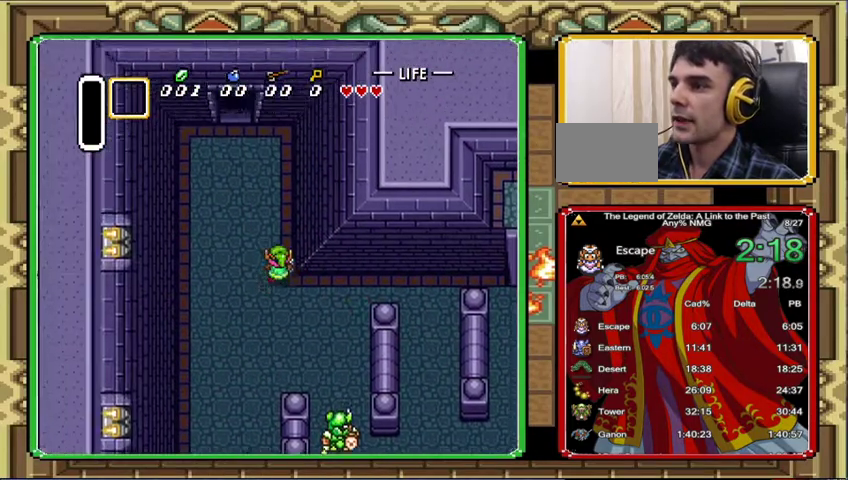
{"buttons": ["DPAD_UP", "DPAD_RIGHT"], "events": [[33, "DPAD_UP", "down"], [67, "DPAD_LEFT", "up"], [167, "DPAD_RIGHT", "down"], [233, "DPAD_RIGHT", "up"], [333, "DPAD_RIGHT", "down"]]}
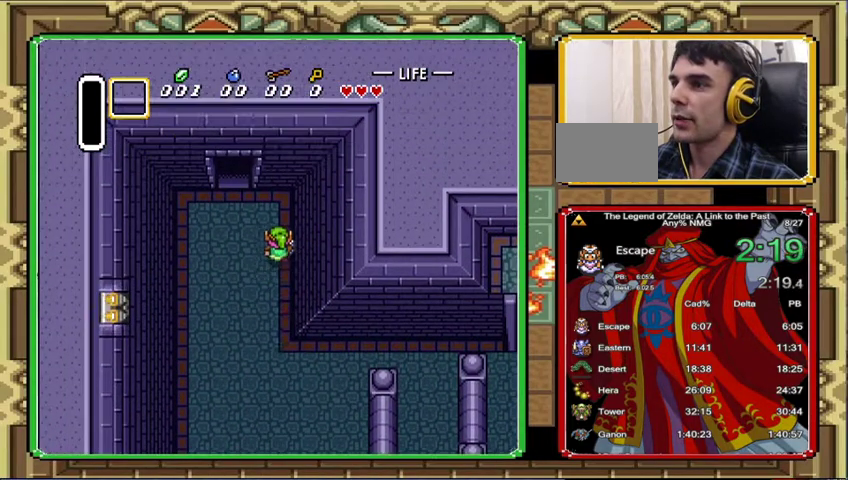
{"buttons": ["DPAD_UP", "DPAD_LEFT"], "events": [[67, "DPAD_RIGHT", "up"], [133, "DPAD_RIGHT", "down"], [200, "DPAD_LEFT", "down"], [200, "DPAD_RIGHT", "up"]]}
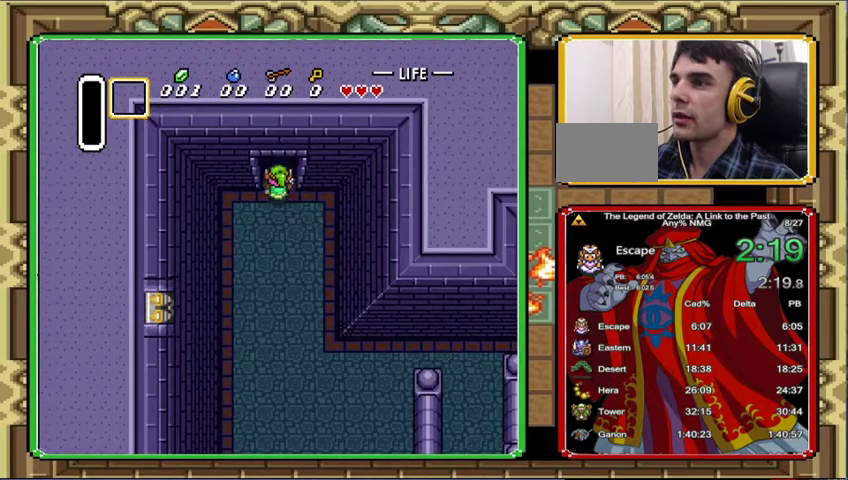
{"buttons": ["DPAD_UP"], "events": [[67, "DPAD_LEFT", "up"]]}
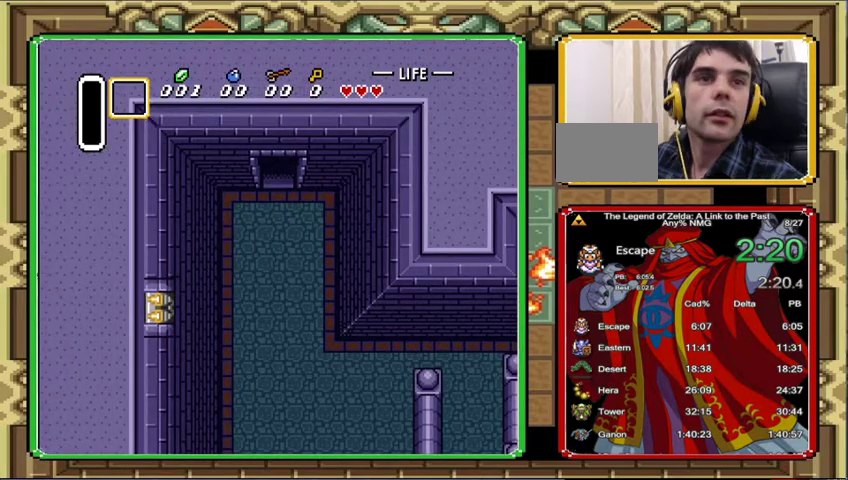
{"buttons": [], "events": [[467, "DPAD_UP", "up"]]}
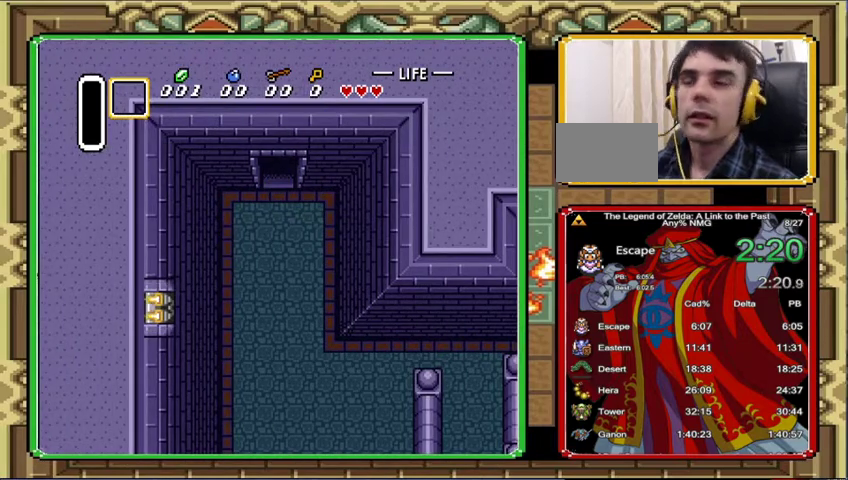
{"buttons": ["DPAD_UP"], "events": [[100, "DPAD_UP", "down"]]}
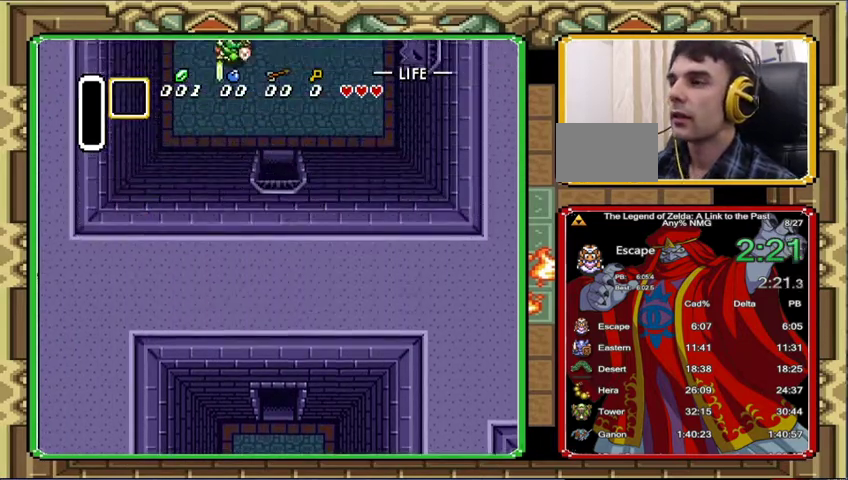
{"buttons": ["DPAD_UP"], "events": []}
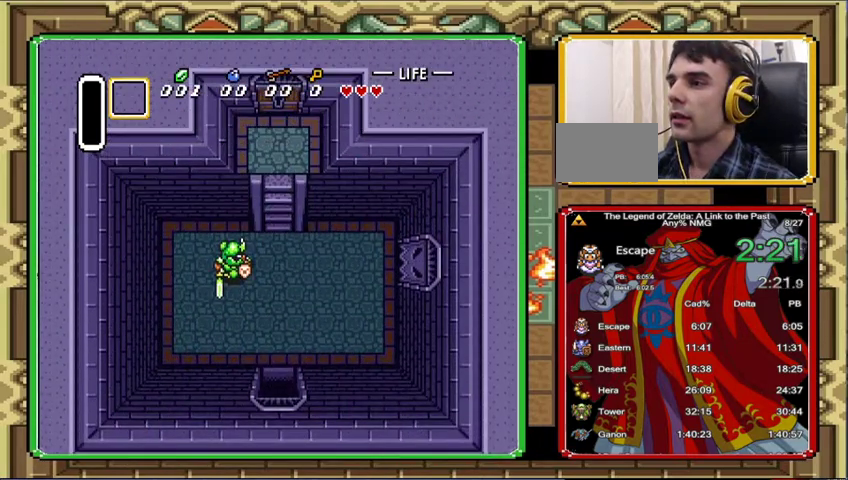
{"buttons": ["DPAD_UP"], "events": []}
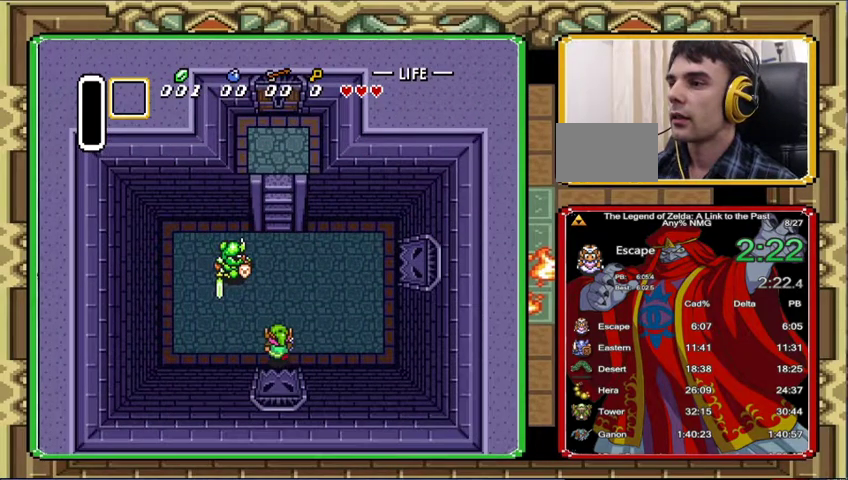
{"buttons": ["DPAD_UP"], "events": []}
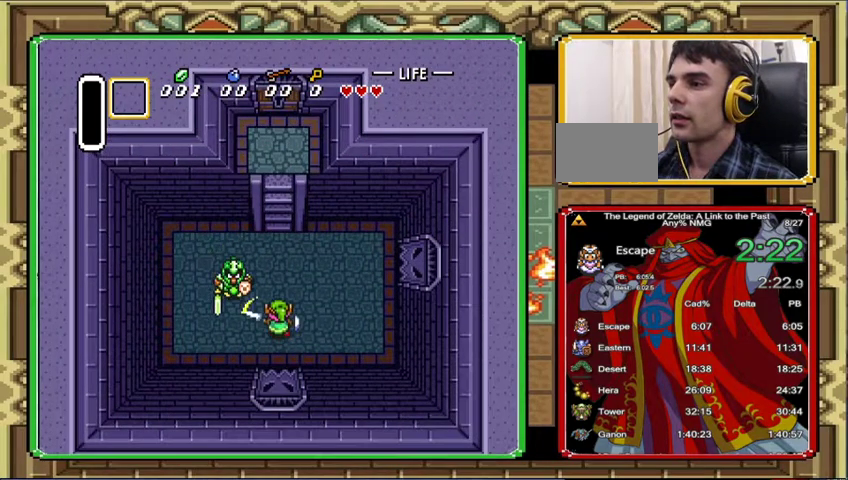
{"buttons": ["DPAD_UP"], "events": [[33, "DPAD_RIGHT", "down"], [100, "DPAD_UP", "up"], [367, "DPAD_RIGHT", "up"], [367, "DPAD_UP", "down"], [400, "DPAD_LEFT", "down"], [467, "DPAD_LEFT", "up"]]}
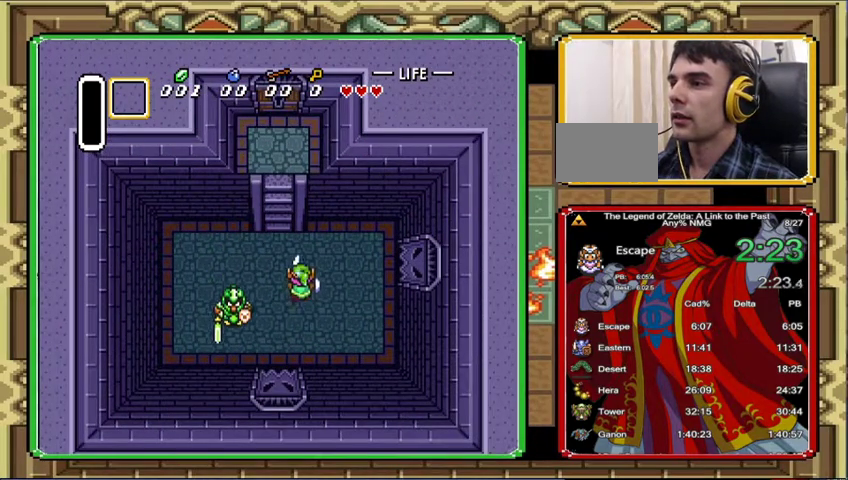
{"buttons": ["DPAD_DOWN", "DPAD_LEFT"], "events": [[167, "DPAD_LEFT", "down"], [267, "DPAD_UP", "up"], [333, "DPAD_DOWN", "down"]]}
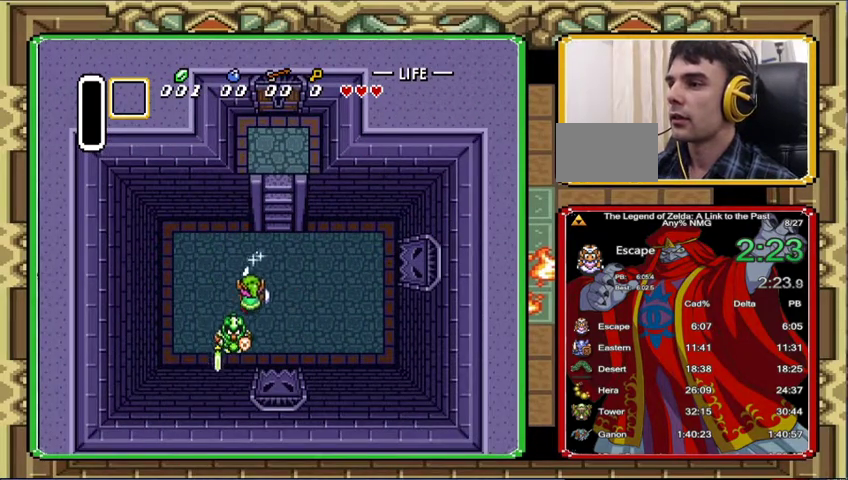
{"buttons": ["DPAD_RIGHT"], "events": [[200, "DPAD_DOWN", "up"], [200, "DPAD_LEFT", "up"], [333, "DPAD_RIGHT", "down"]]}
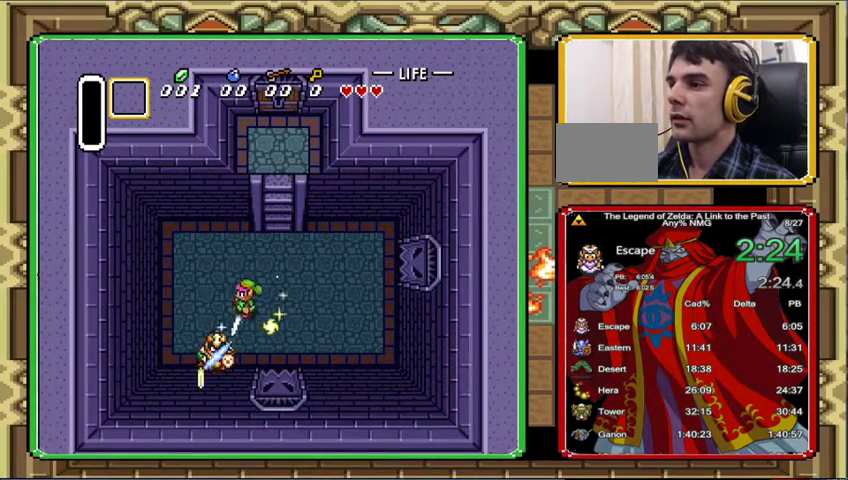
{"buttons": ["DPAD_UP", "DPAD_RIGHT"], "events": [[33, "DPAD_UP", "down"]]}
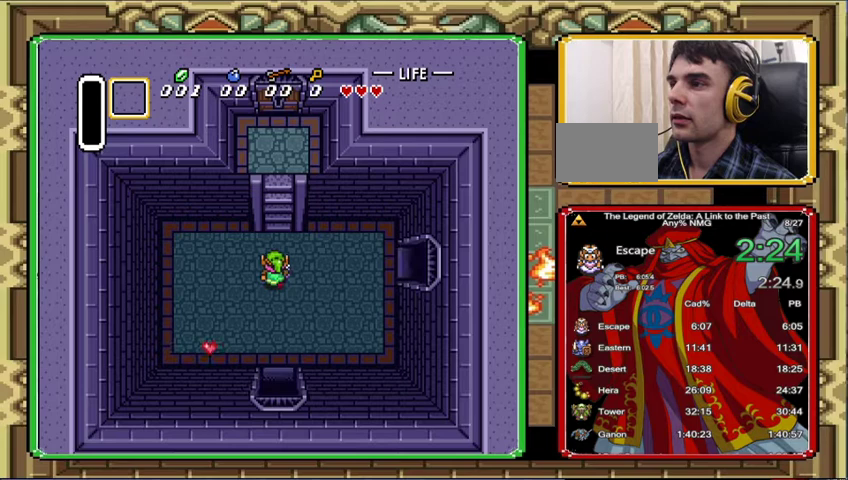
{"buttons": ["DPAD_RIGHT"], "events": [[100, "DPAD_UP", "up"]]}
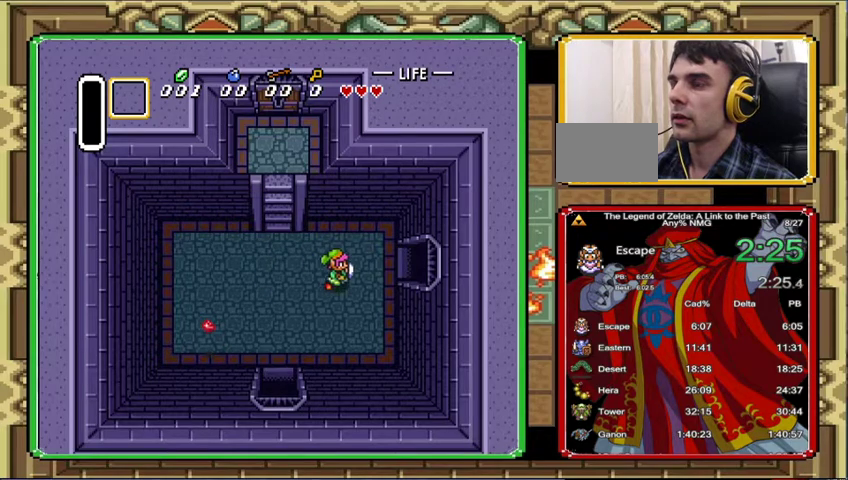
{"buttons": ["DPAD_RIGHT"], "events": [[233, "DPAD_UP", "down"], [367, "DPAD_UP", "up"]]}
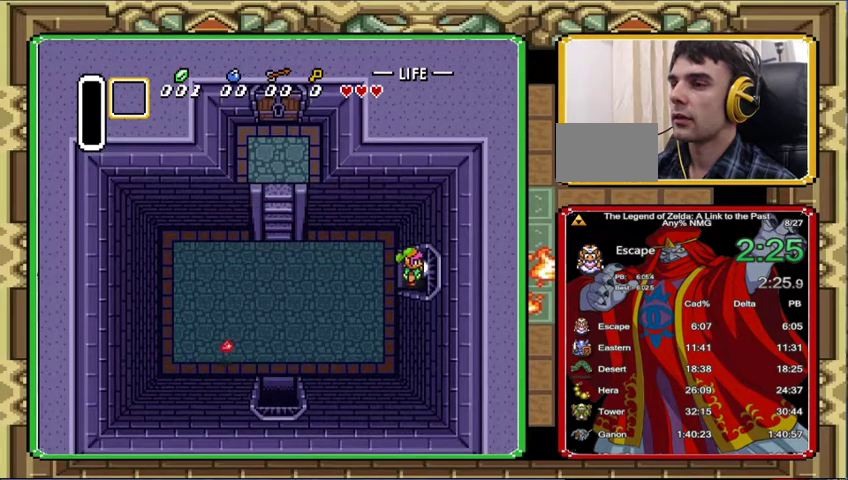
{"buttons": ["DPAD_RIGHT"], "events": []}
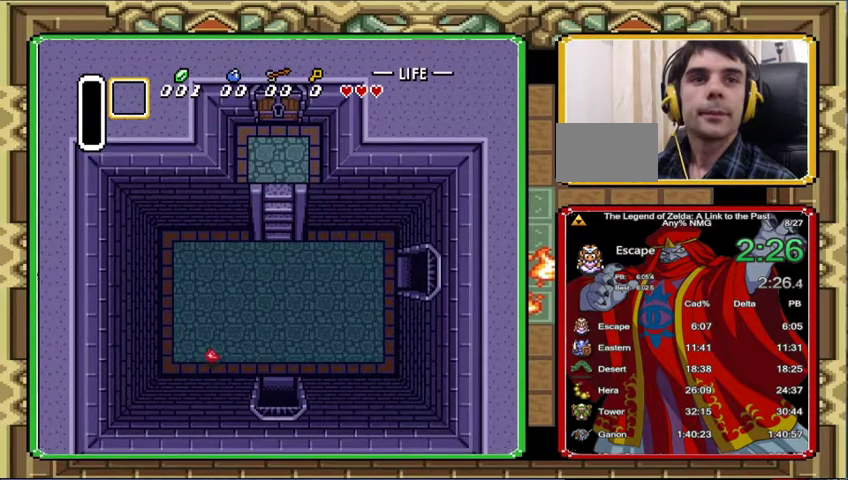
{"buttons": ["DPAD_RIGHT"], "events": [[200, "DPAD_RIGHT", "up"], [333, "DPAD_RIGHT", "down"]]}
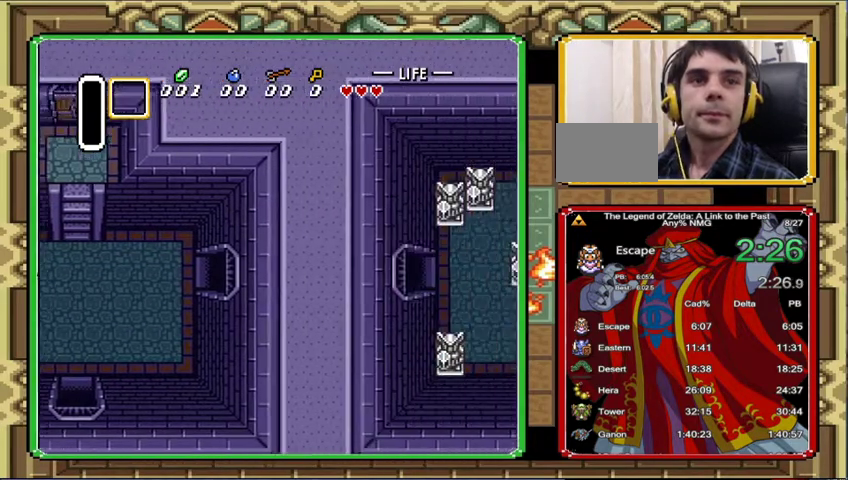
{"buttons": ["DPAD_RIGHT"], "events": []}
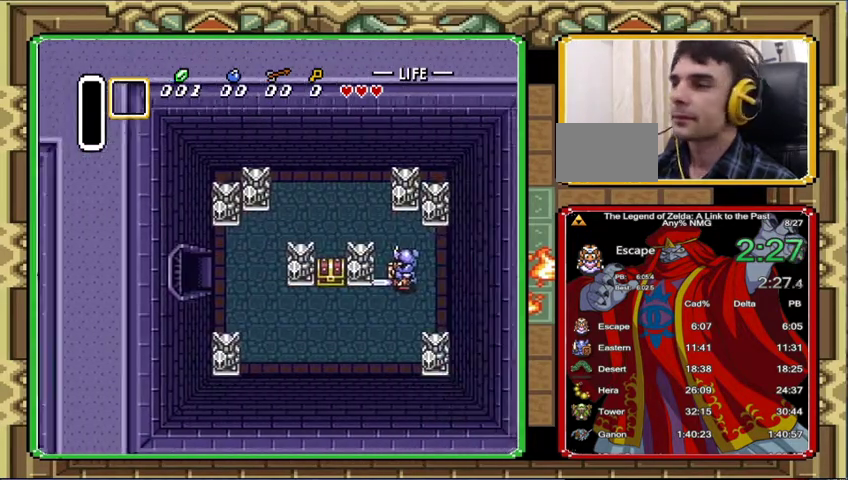
{"buttons": ["DPAD_RIGHT"], "events": []}
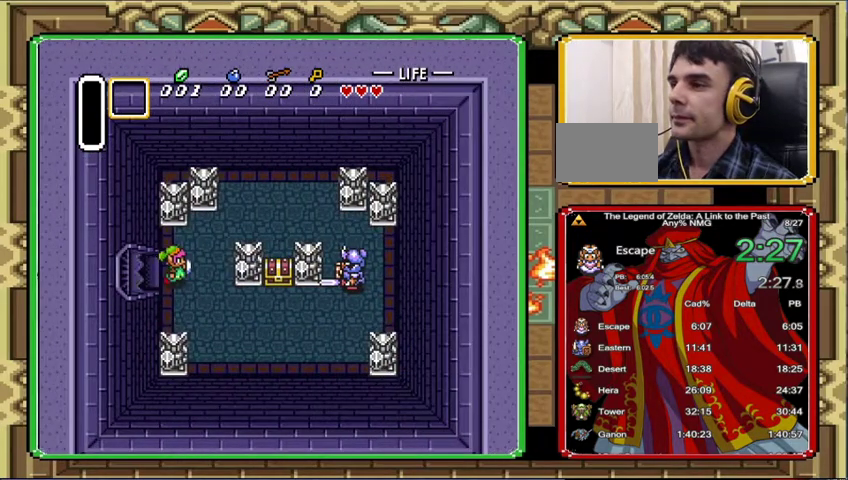
{"buttons": ["DPAD_DOWN", "DPAD_RIGHT"], "events": [[100, "DPAD_DOWN", "down"]]}